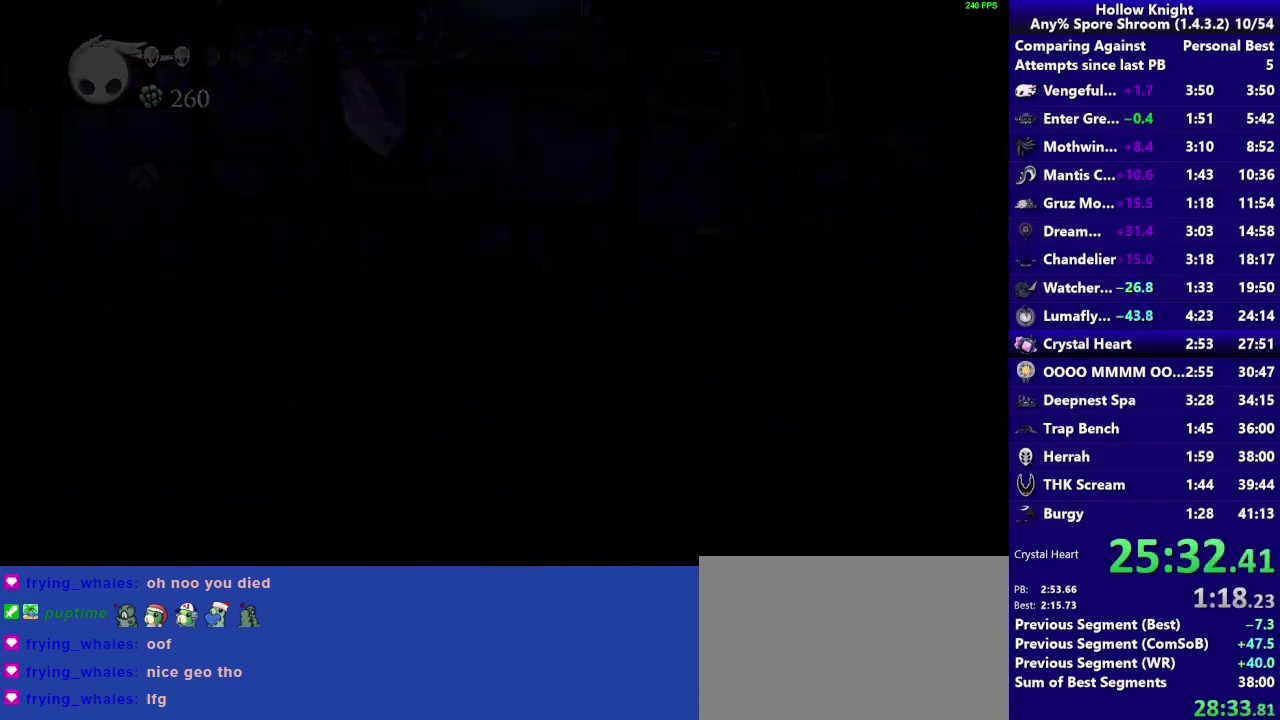
Gameplay with a controller (PlayStation layout); each line is a JSON object with the inputs held at the frame after it. "events" lists button and stick changes between this image and that frame as [ms after this image, input, new state], when the widget could be followed in between. Not read: L3 R3.
{"buttons": [], "left_stick": "center", "right_stick": "center", "events": [[33, "left_stick", "center"]]}
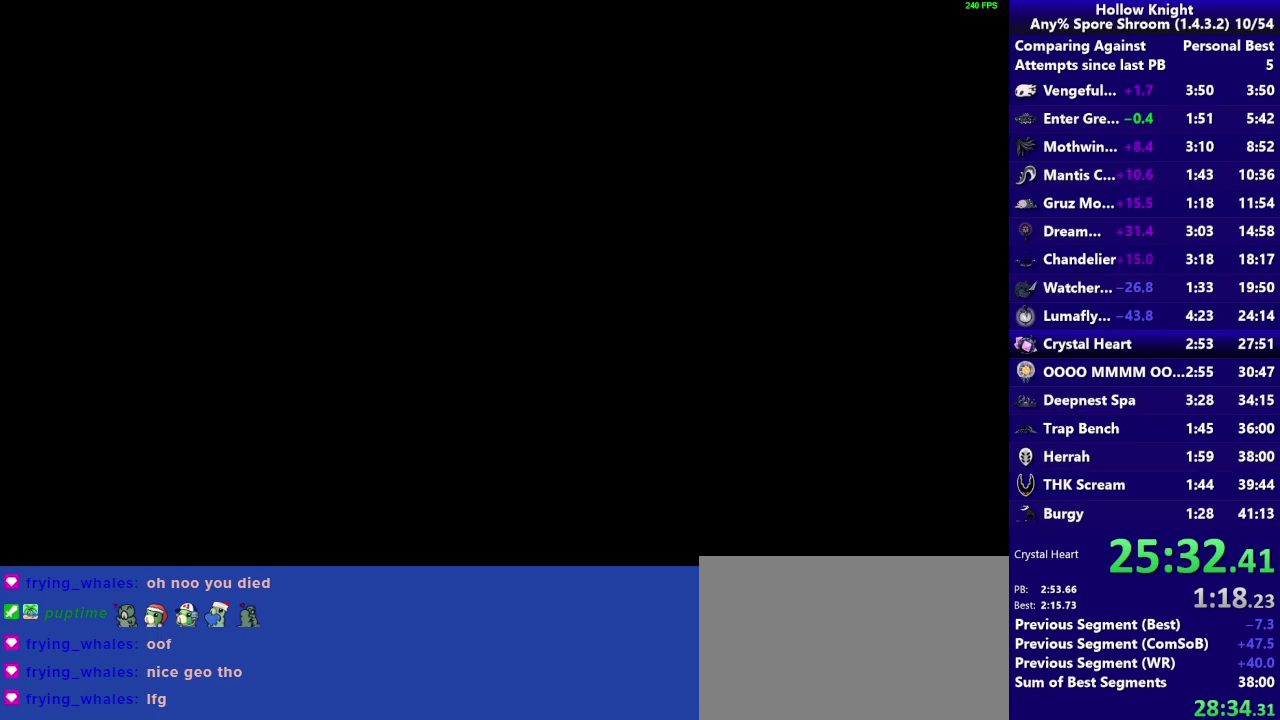
{"buttons": [], "left_stick": "center", "right_stick": "center", "events": []}
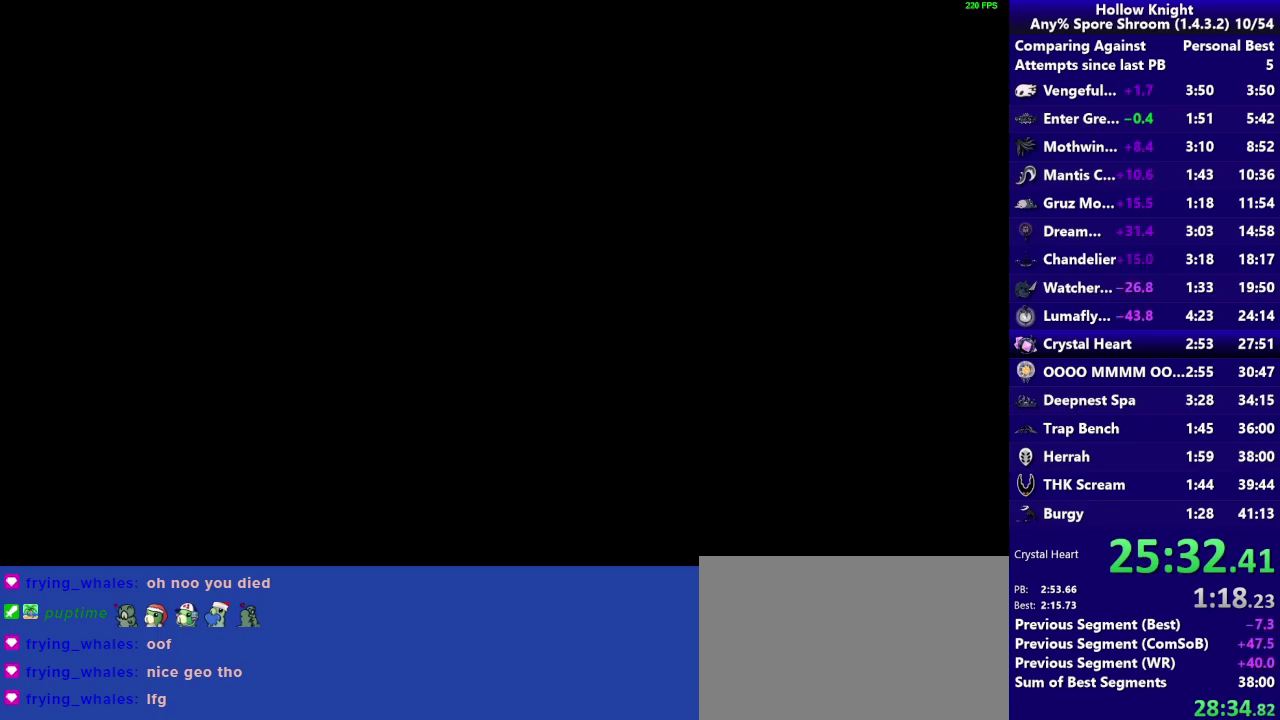
{"buttons": [], "left_stick": "center", "right_stick": "center", "events": []}
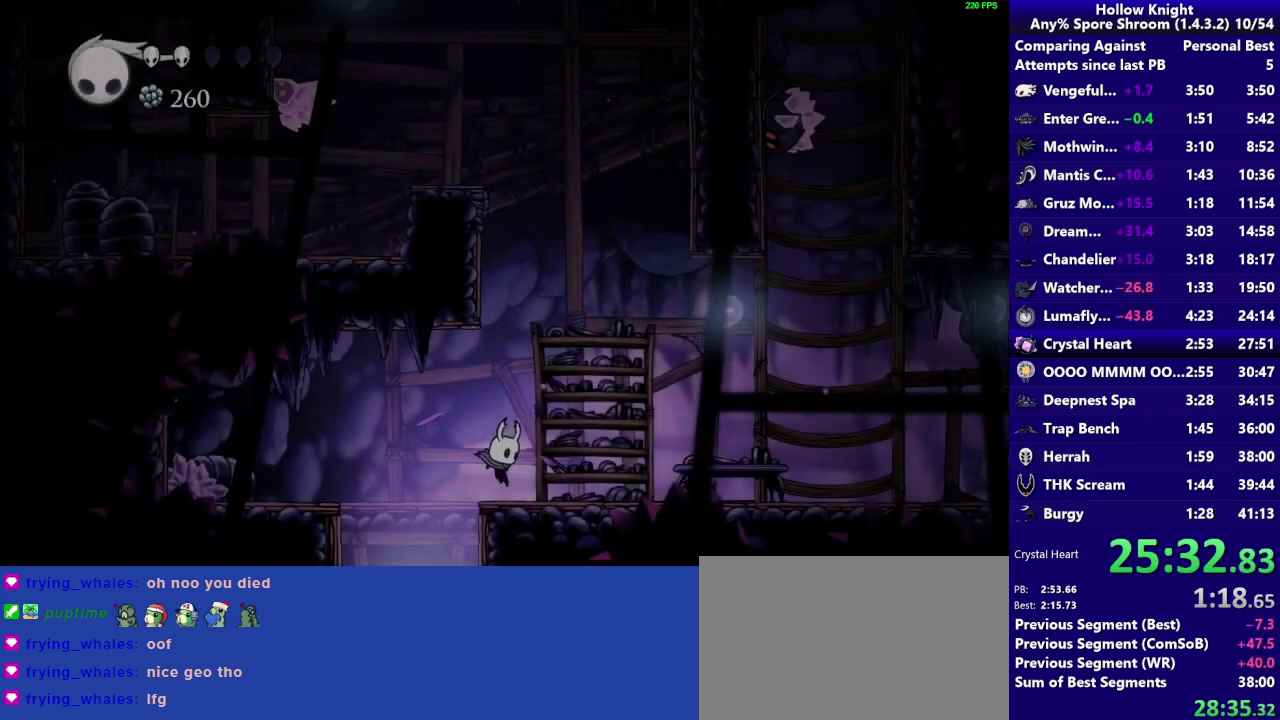
{"buttons": ["CROSS"], "left_stick": "left", "right_stick": "center", "events": [[133, "CROSS", "down"], [367, "left_stick", "down-left"], [450, "left_stick", "left"]]}
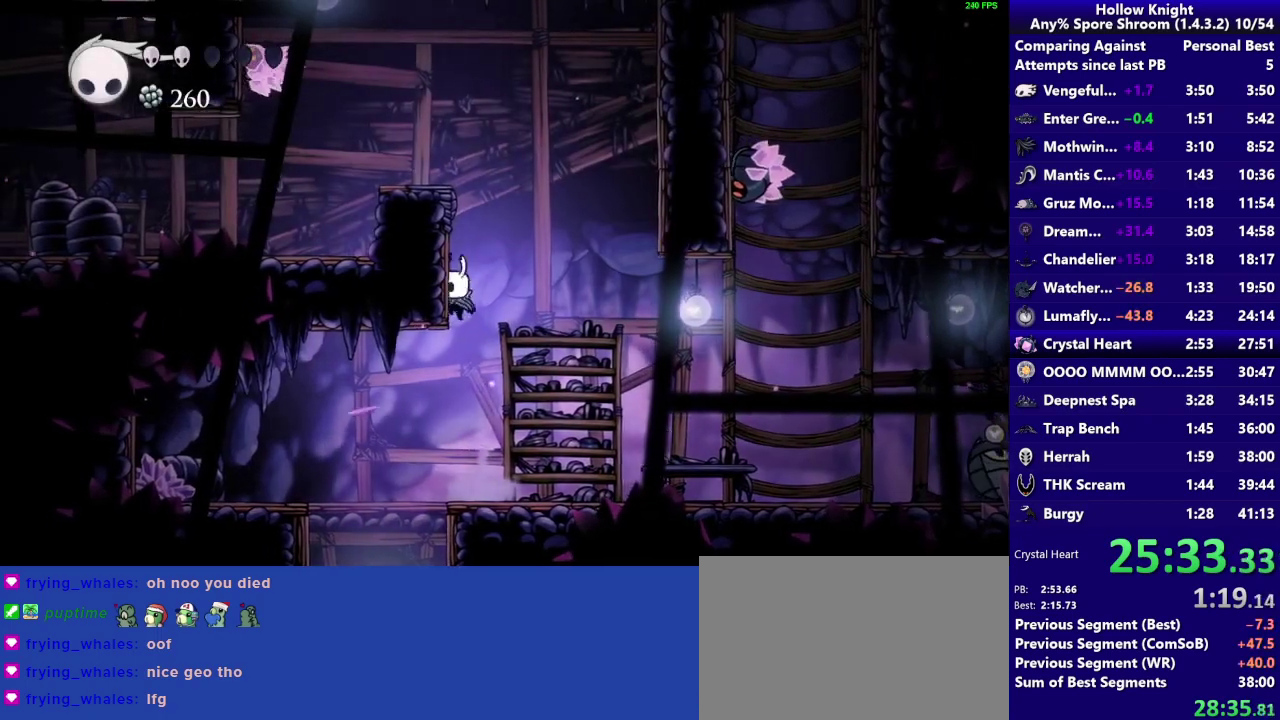
{"buttons": [], "left_stick": "center", "right_stick": "center"}